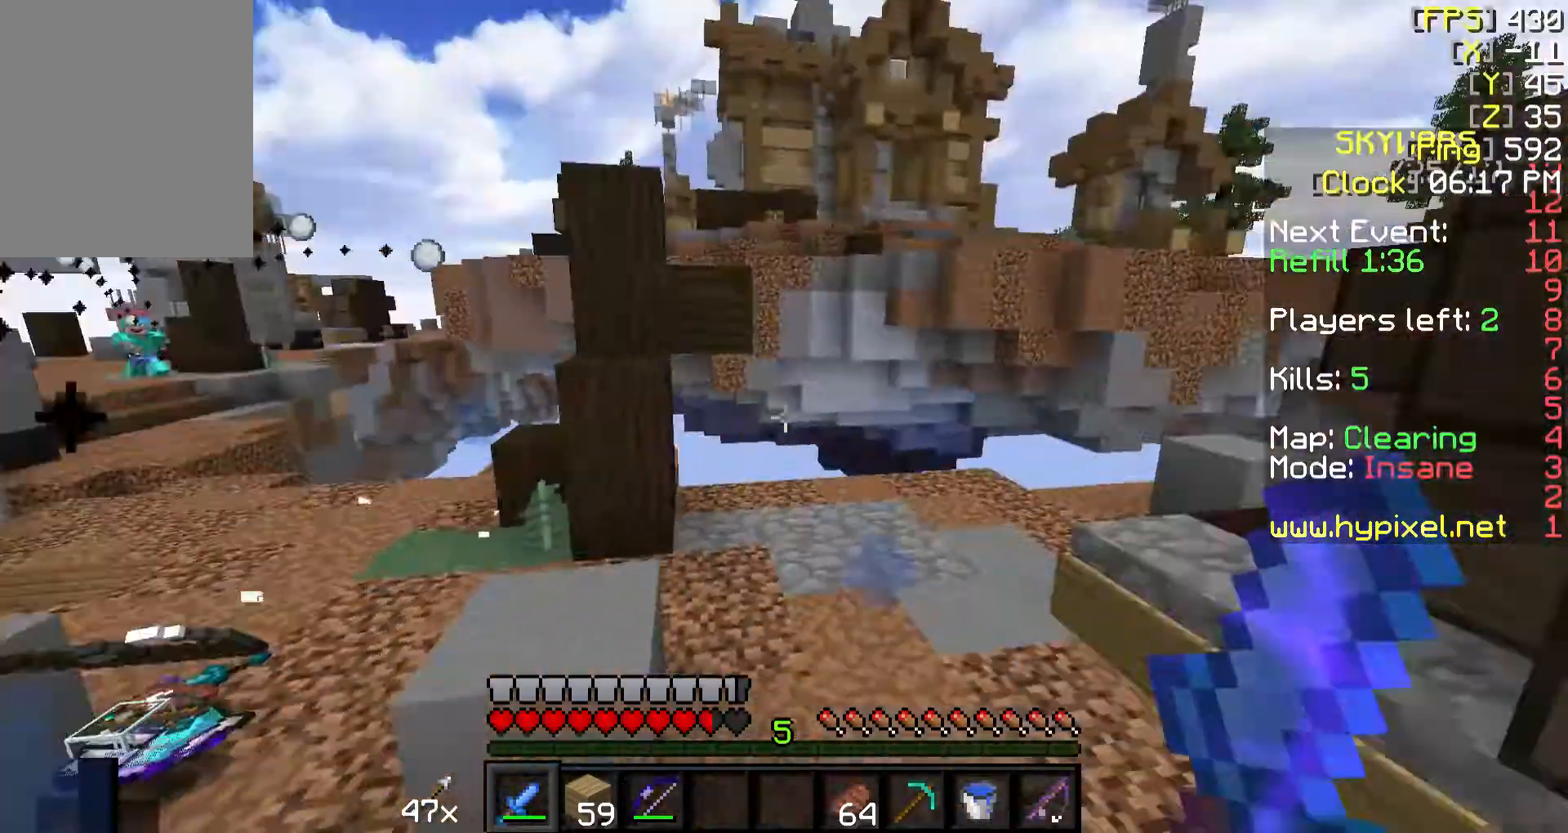
Gameplay with keyboard and mouse; each line is a JSON object with the keys and mouse buttons held at the frame after it. "events" lists presses ("down") and releases ("up") of "a", "d", "s", "w", "mouse_left" and "mouse_right" between this image and that frame as [ms after this image, input, new state], when the widget could be followed in between. "mouse_left", "mouse_right" = the "left", "right" buttons of the "mouse" list. No other keys are recorded. Fast repeated clicks can show as one long hold. Mouse movement is not recorded.
{"keys": ["d", "w"], "mouse": ["left", "right"], "events": [[167, "mouse_left", "down"], [167, "mouse_right", "down"]]}
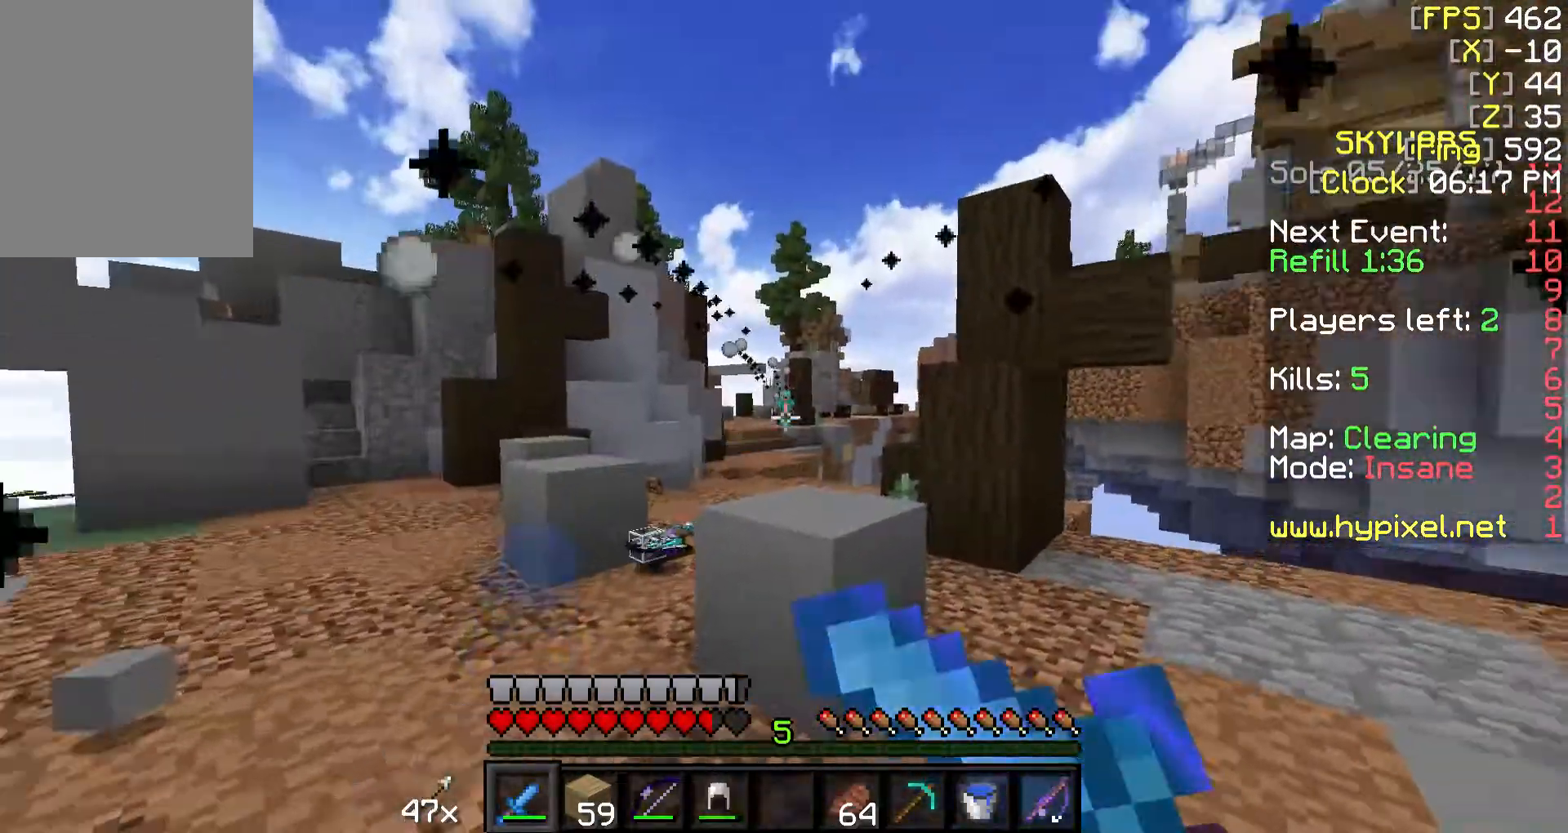
{"keys": ["a"], "mouse": ["left"], "events": [[67, "mouse_left", "up"], [67, "mouse_right", "up"], [117, "mouse_left", "down"], [167, "mouse_right", "down"], [267, "mouse_left", "up"], [267, "mouse_right", "up"], [367, "d", "up"], [367, "mouse_left", "down"], [367, "mouse_right", "down"], [417, "a", "down"], [417, "w", "up"], [467, "mouse_right", "up"]]}
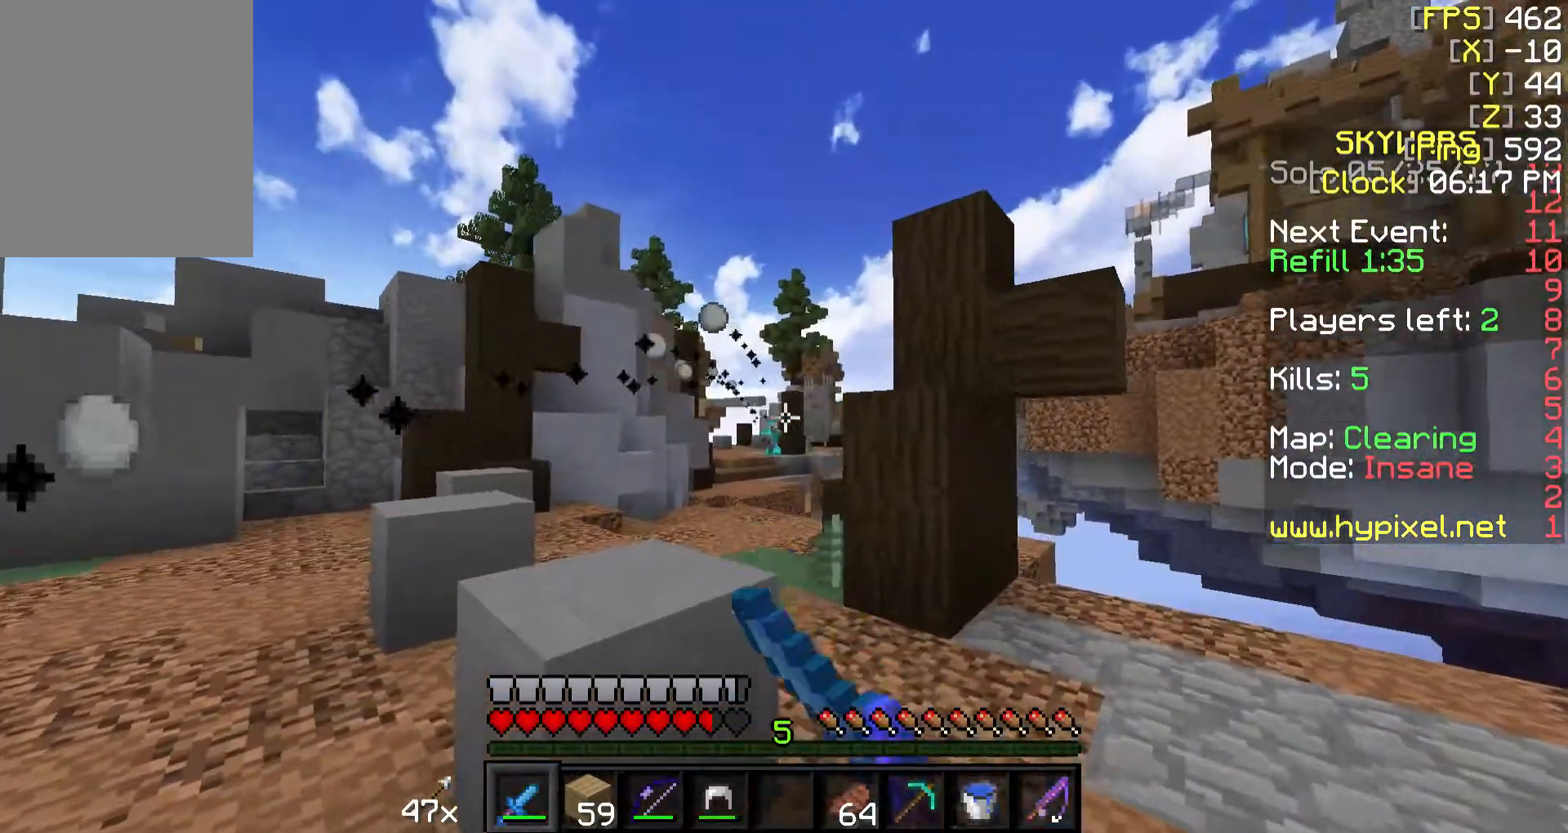
{"keys": [], "mouse": [], "events": [[17, "mouse_left", "up"], [67, "mouse_left", "down"], [67, "mouse_right", "down"], [217, "a", "up"], [217, "mouse_left", "up"], [217, "mouse_right", "up"], [267, "d", "down"], [267, "mouse_left", "down"], [267, "mouse_right", "down"], [417, "d", "up"], [417, "mouse_left", "up"], [467, "mouse_right", "up"]]}
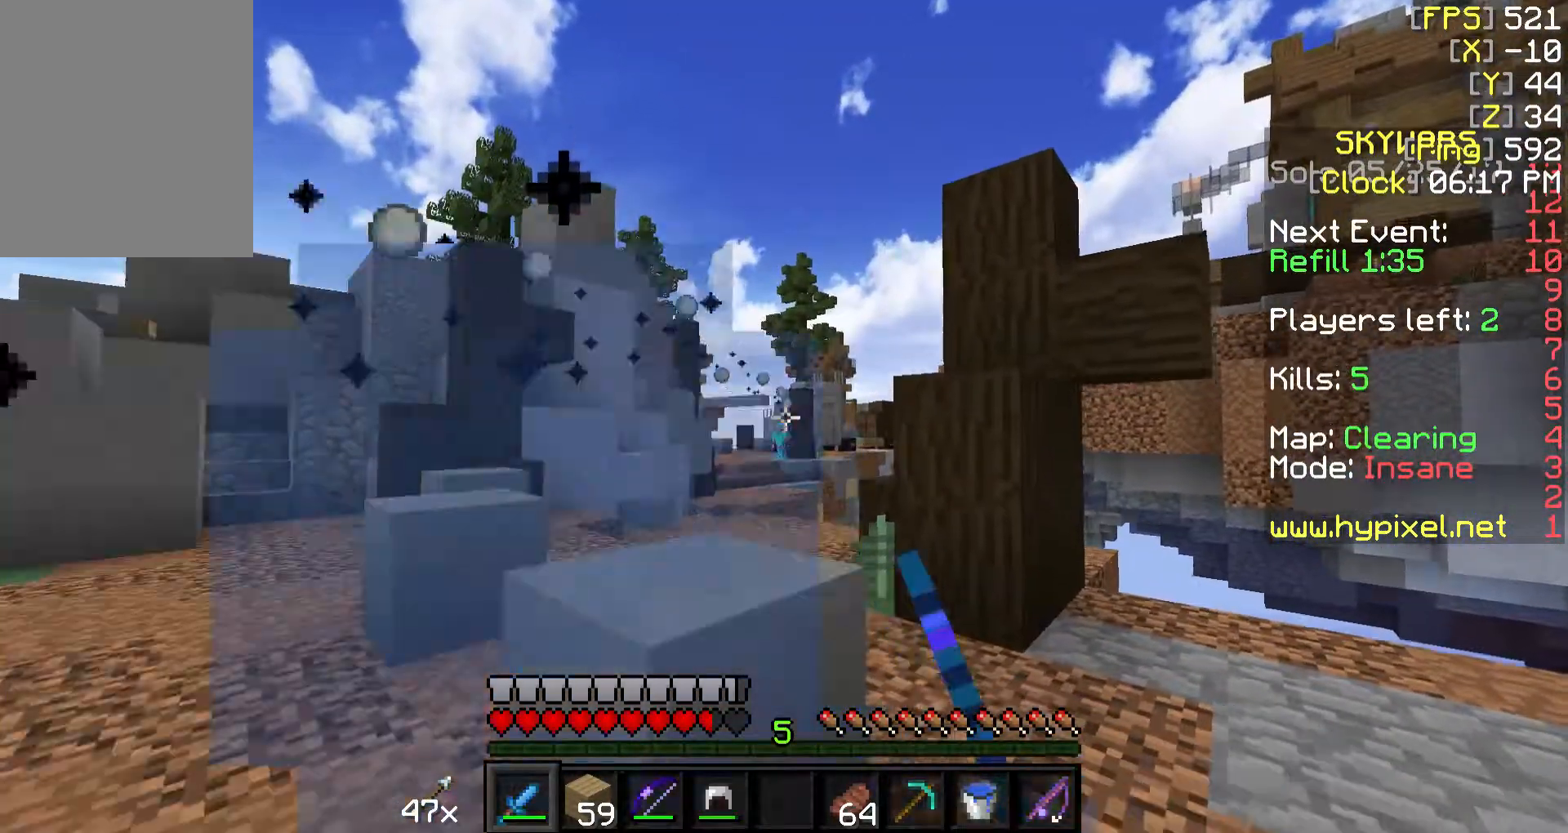
{"keys": [], "mouse": ["left", "right"], "events": [[17, "mouse_left", "down"], [17, "mouse_right", "down"], [167, "mouse_left", "up"], [167, "mouse_right", "up"], [217, "mouse_left", "down"], [267, "mouse_right", "down"], [367, "mouse_left", "up"], [367, "mouse_right", "up"], [467, "mouse_left", "down"], [467, "mouse_right", "down"]]}
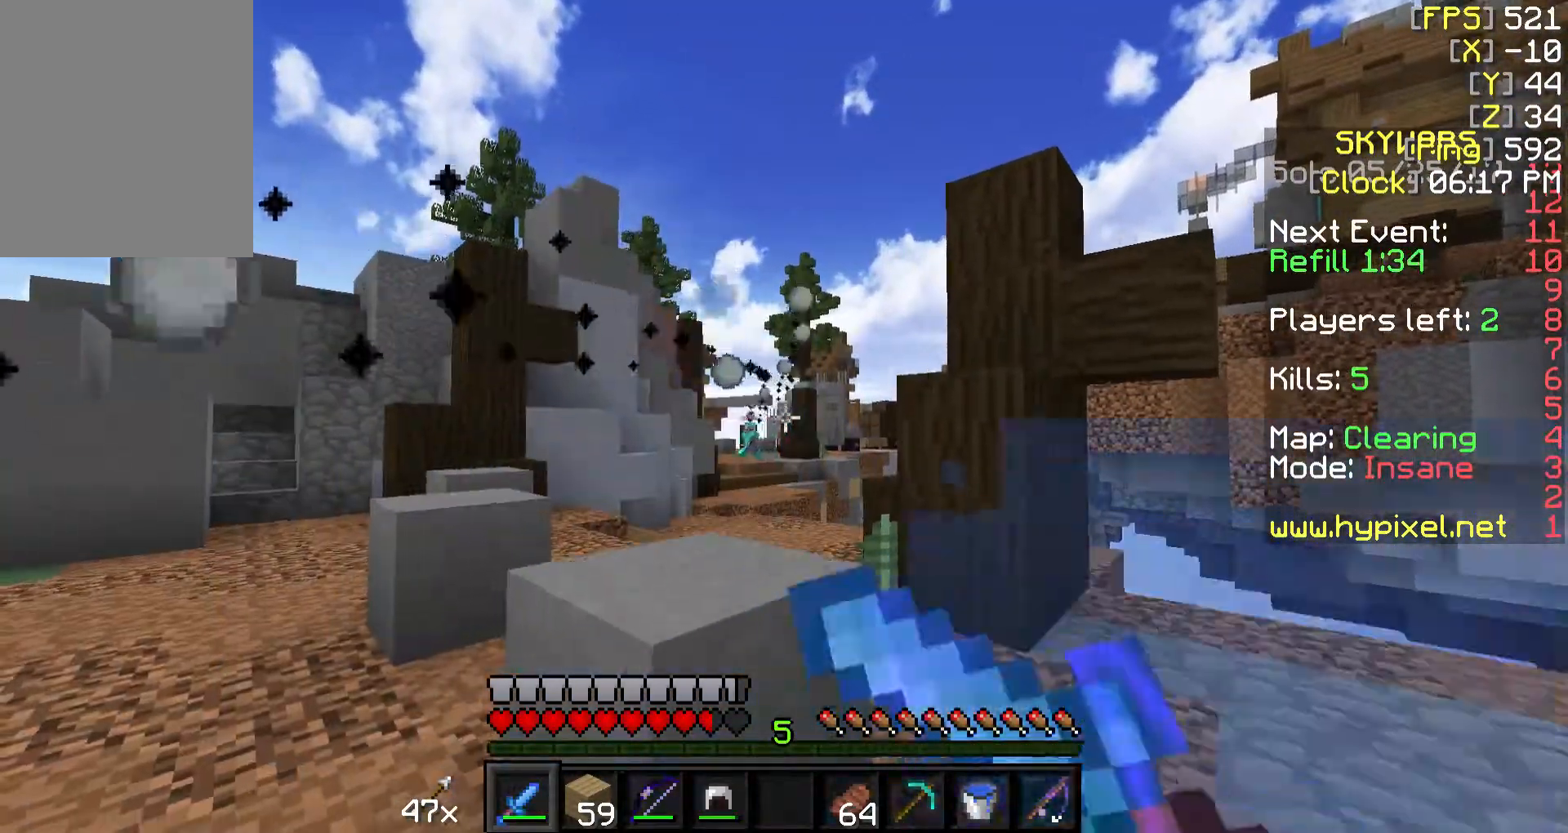
{"keys": [], "mouse": ["left", "right"], "events": [[117, "mouse_left", "up"], [117, "mouse_right", "up"], [167, "mouse_left", "down"], [167, "mouse_right", "down"], [317, "mouse_left", "up"], [317, "mouse_right", "up"], [367, "mouse_left", "down"], [367, "mouse_right", "down"]]}
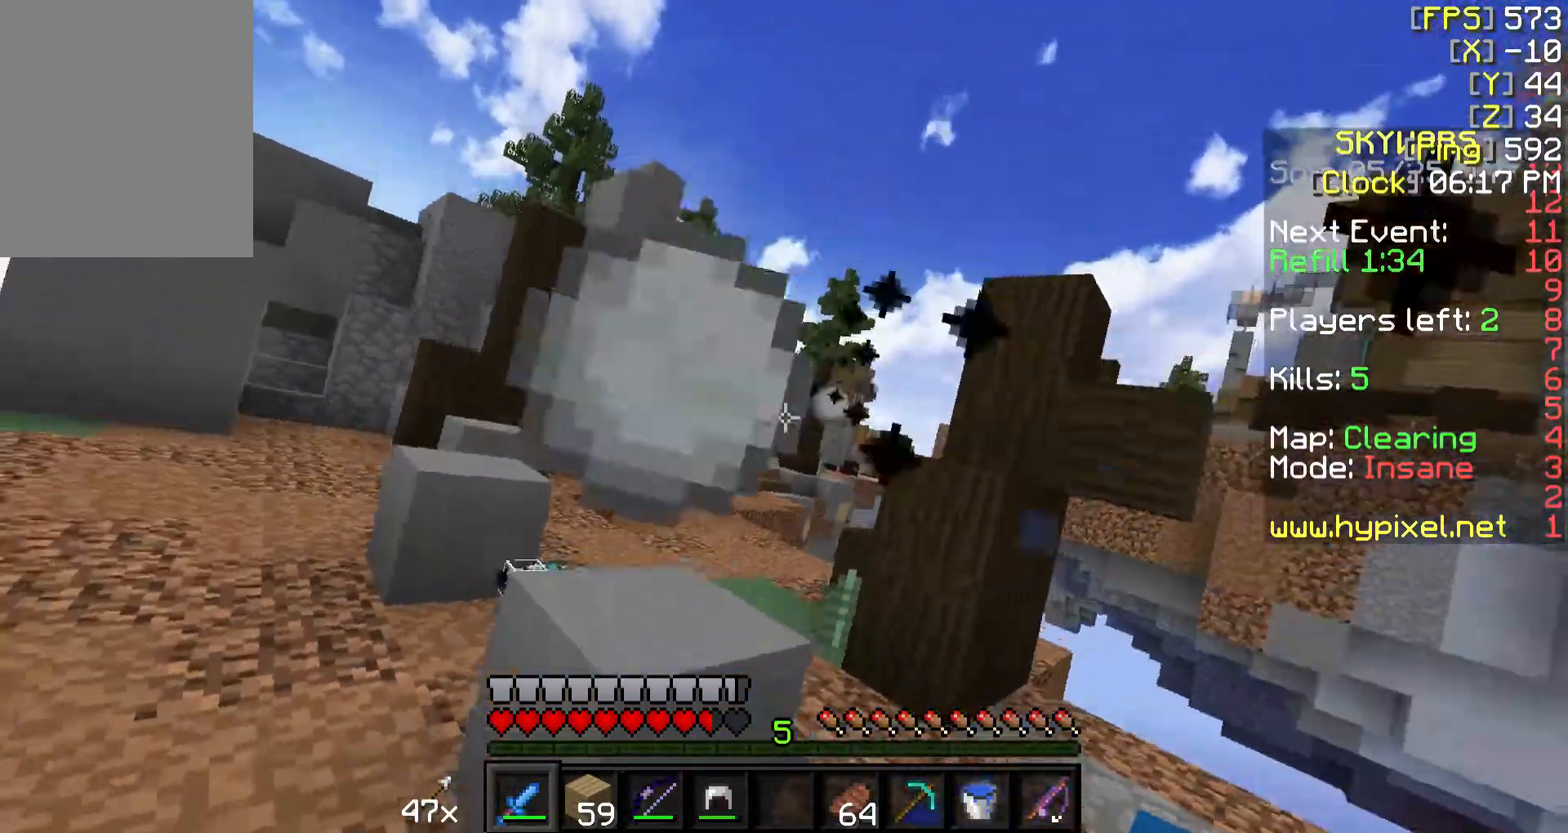
{"keys": ["d", "w"], "mouse": ["left", "right"], "events": [[17, "mouse_left", "up"], [17, "mouse_right", "up"], [67, "mouse_left", "down"], [67, "mouse_right", "down"], [67, "w", "down"], [217, "d", "down"]]}
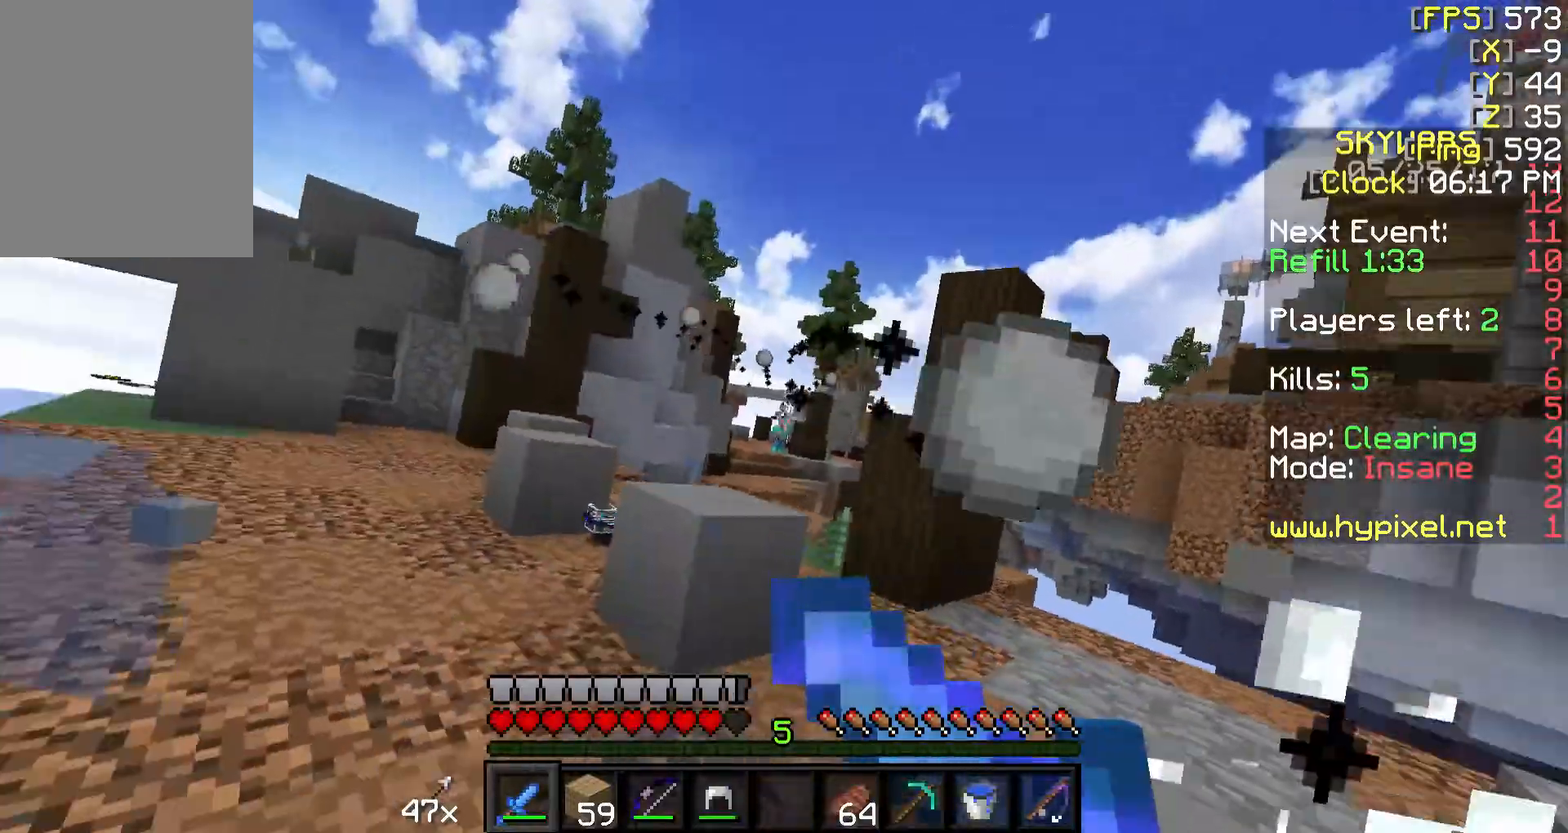
{"keys": ["w"], "mouse": ["left", "right"], "events": [[67, "d", "up"]]}
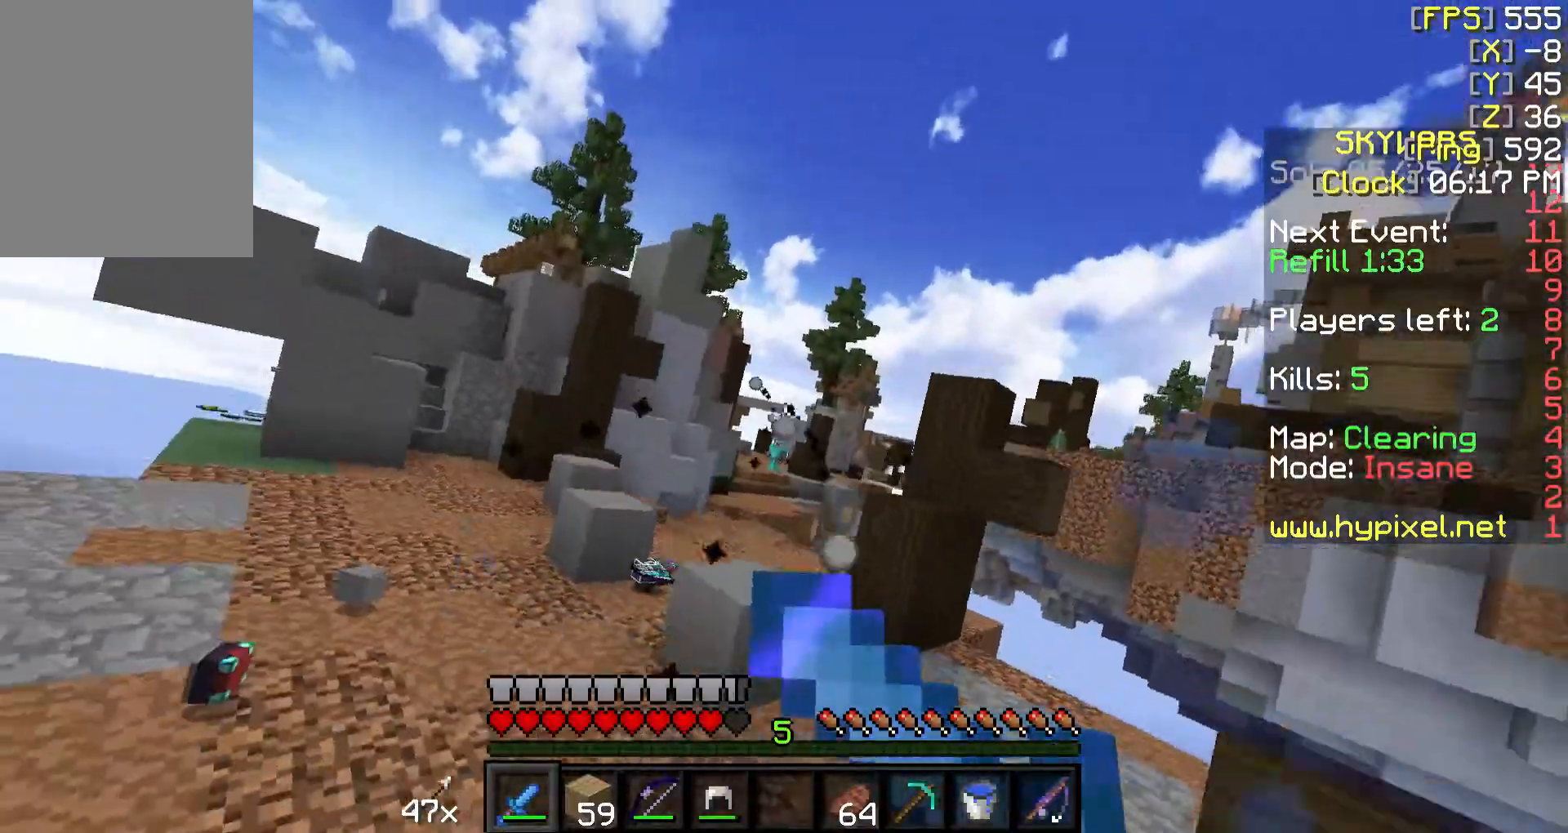
{"keys": ["d", "w"], "mouse": [], "events": [[267, "d", "down"], [267, "mouse_right", "up"], [317, "mouse_left", "up"]]}
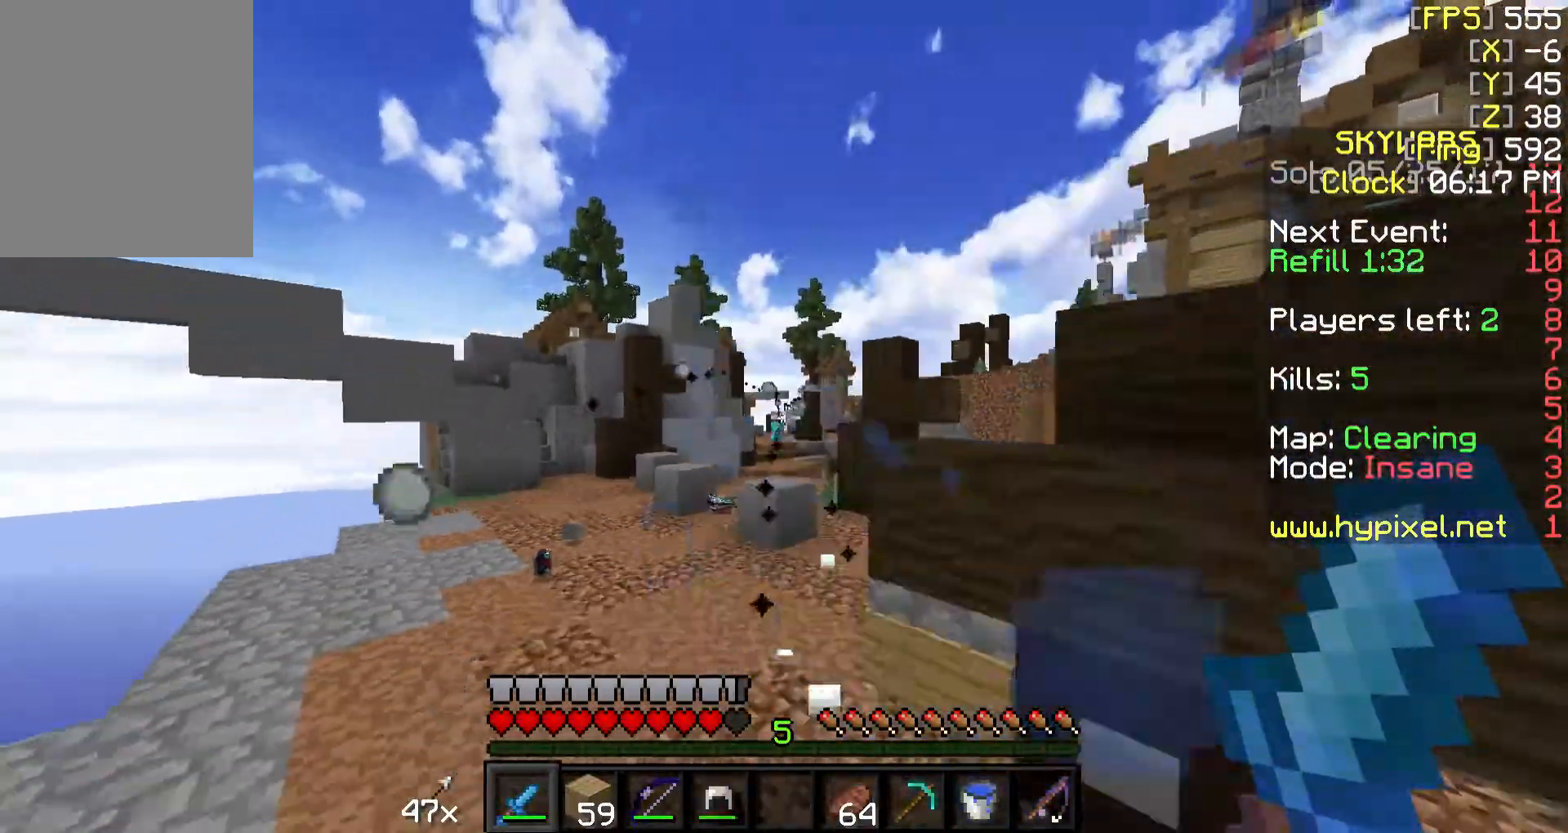
{"keys": ["a", "w"], "mouse": [], "events": [[367, "d", "up"], [467, "a", "down"]]}
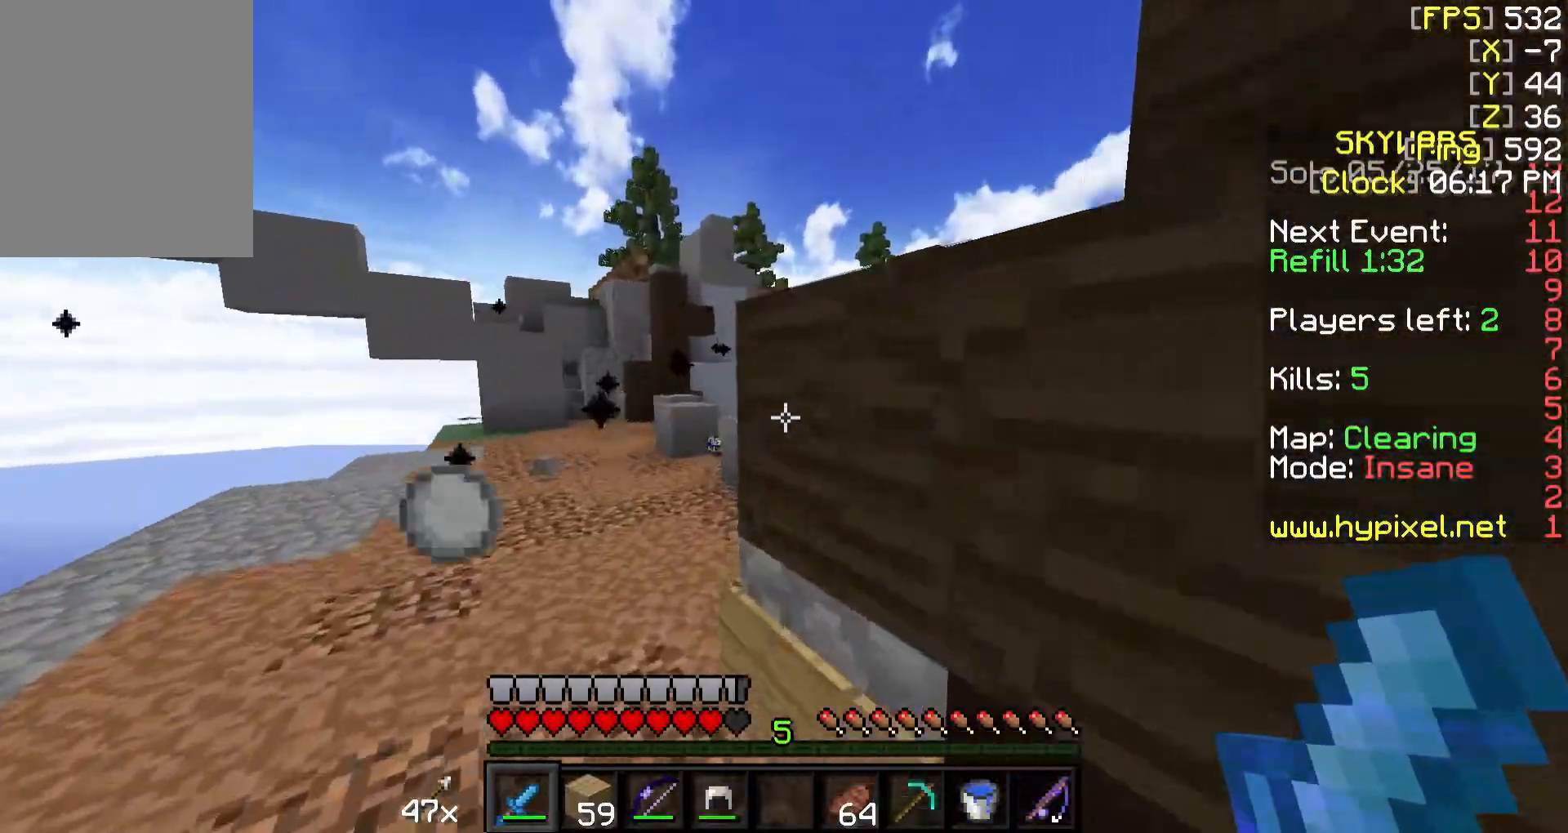
{"keys": ["d", "w"], "mouse": [], "events": [[317, "a", "up"], [467, "d", "down"]]}
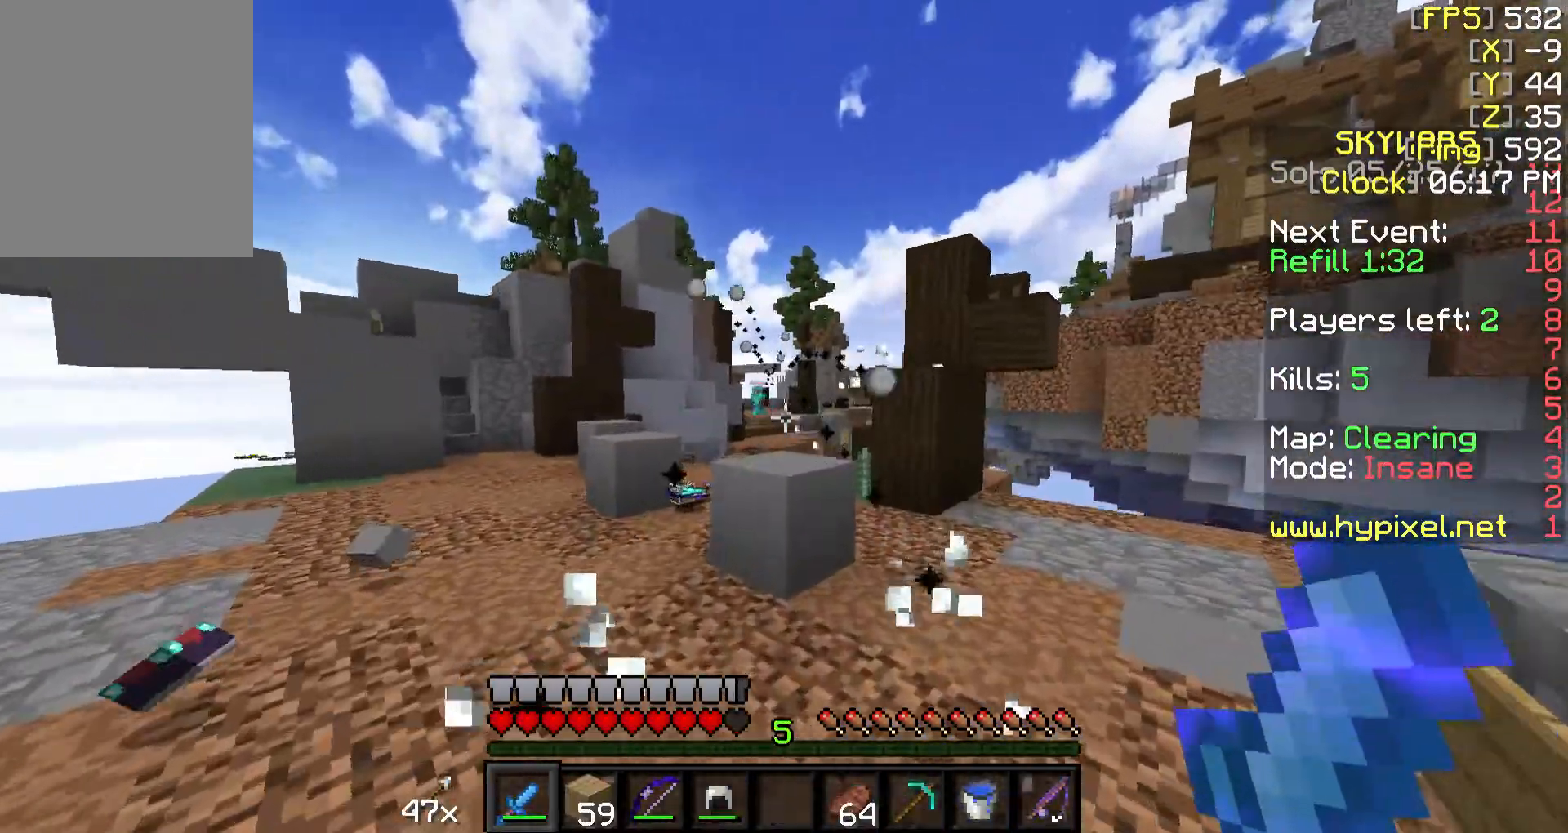
{"keys": ["w"], "mouse": [], "events": [[217, "w", "up"], [417, "d", "up"], [467, "w", "down"]]}
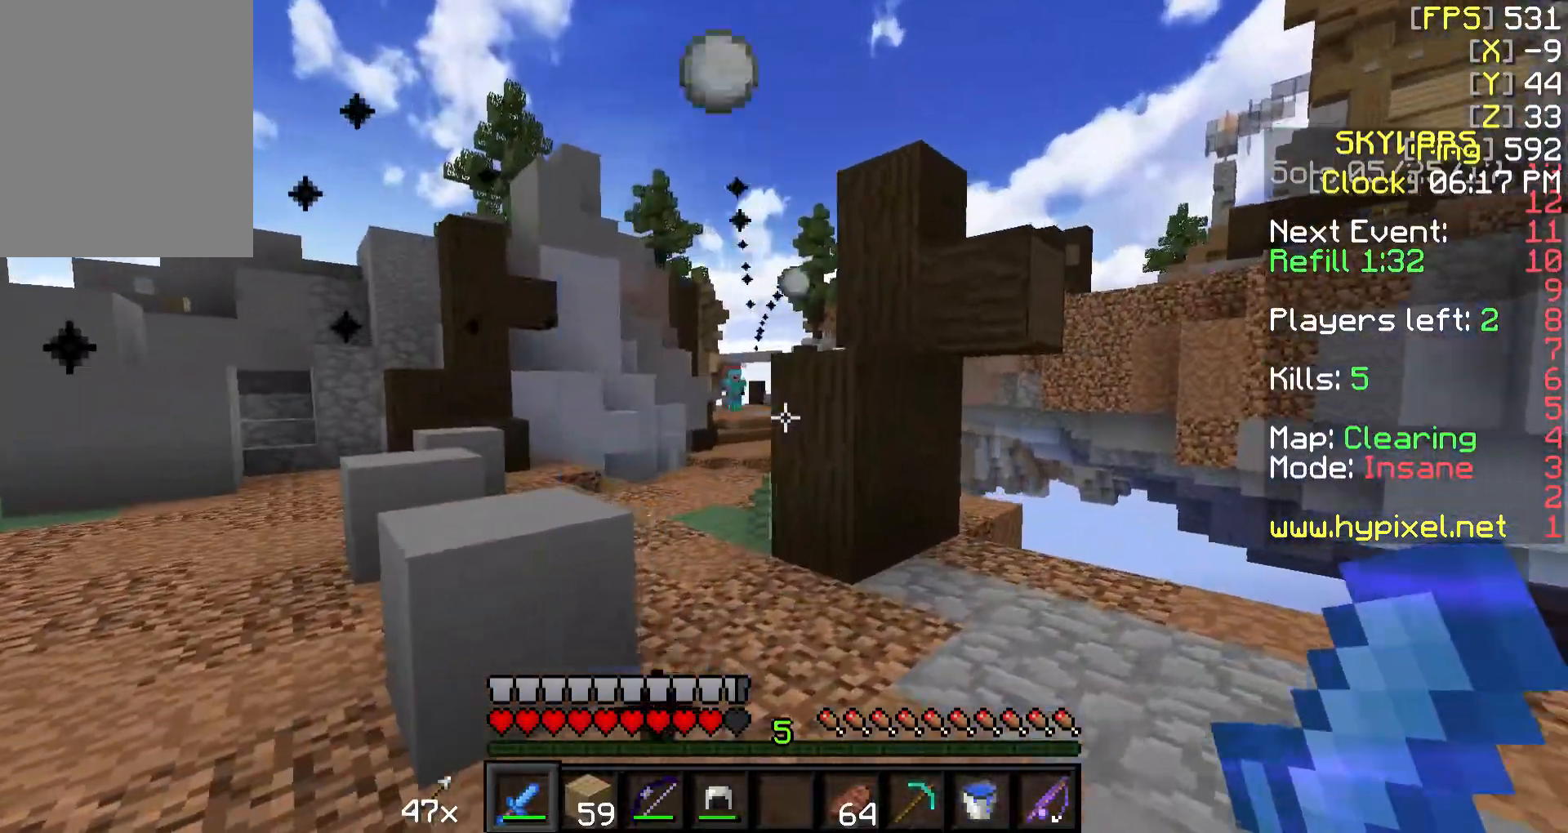
{"keys": [], "mouse": [], "events": [[67, "w", "up"]]}
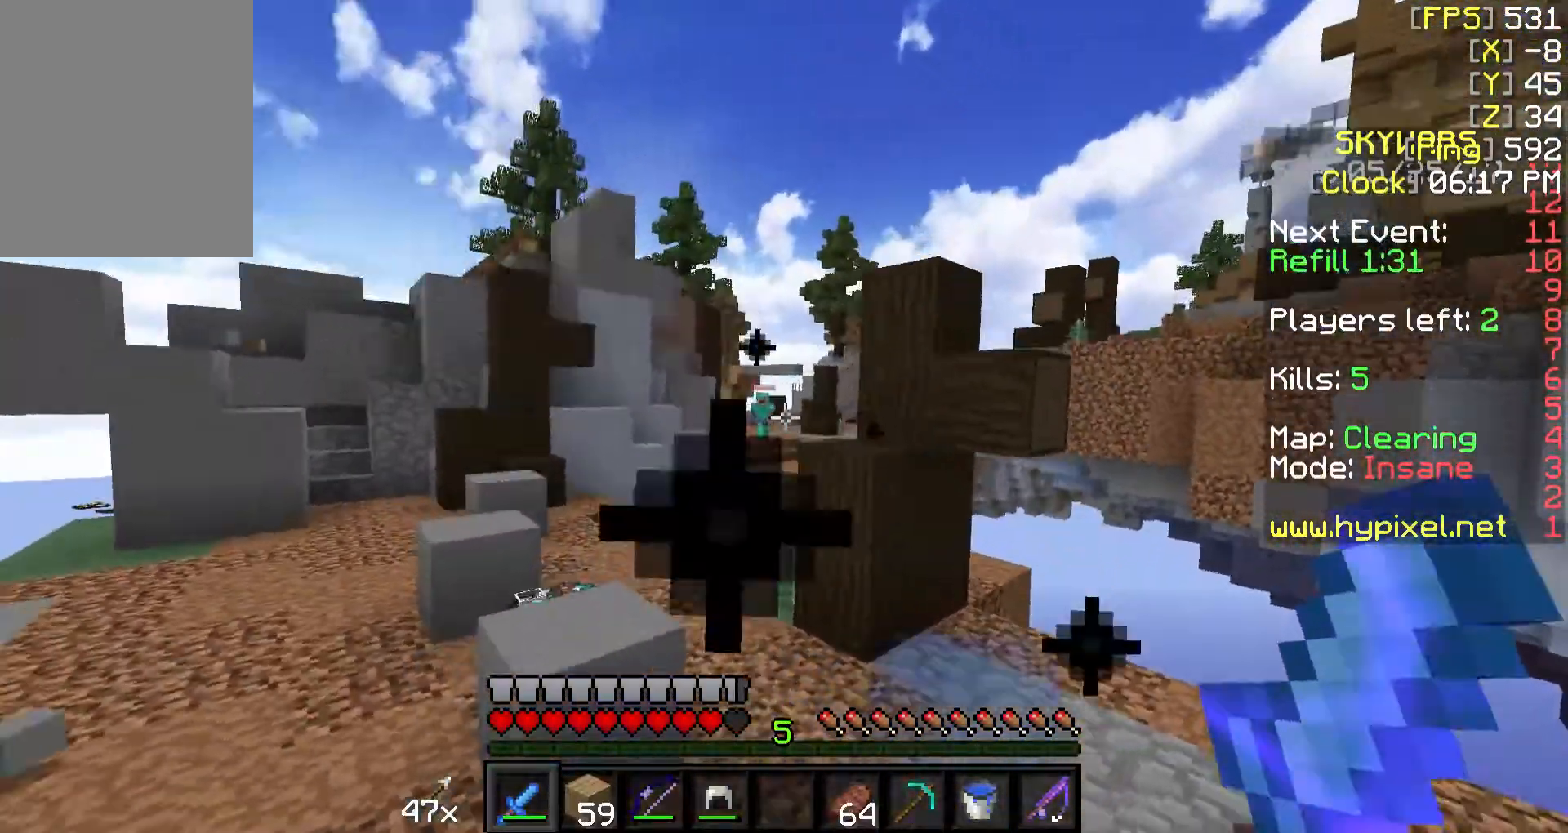
{"keys": [], "mouse": [], "events": [[117, "a", "down"], [117, "w", "down"], [217, "a", "up"], [467, "w", "up"]]}
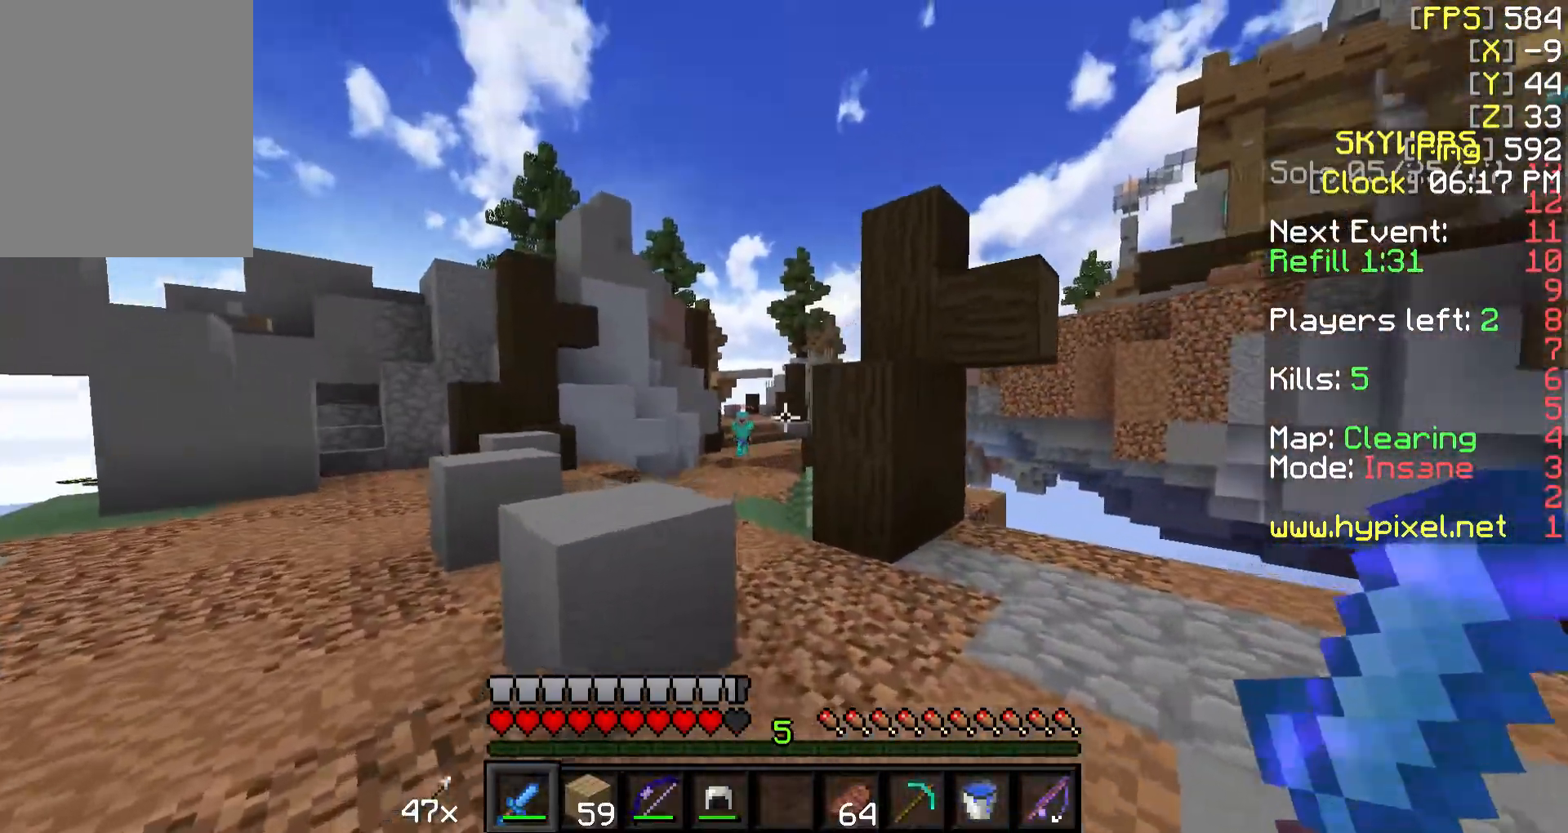
{"keys": [], "mouse": [], "events": []}
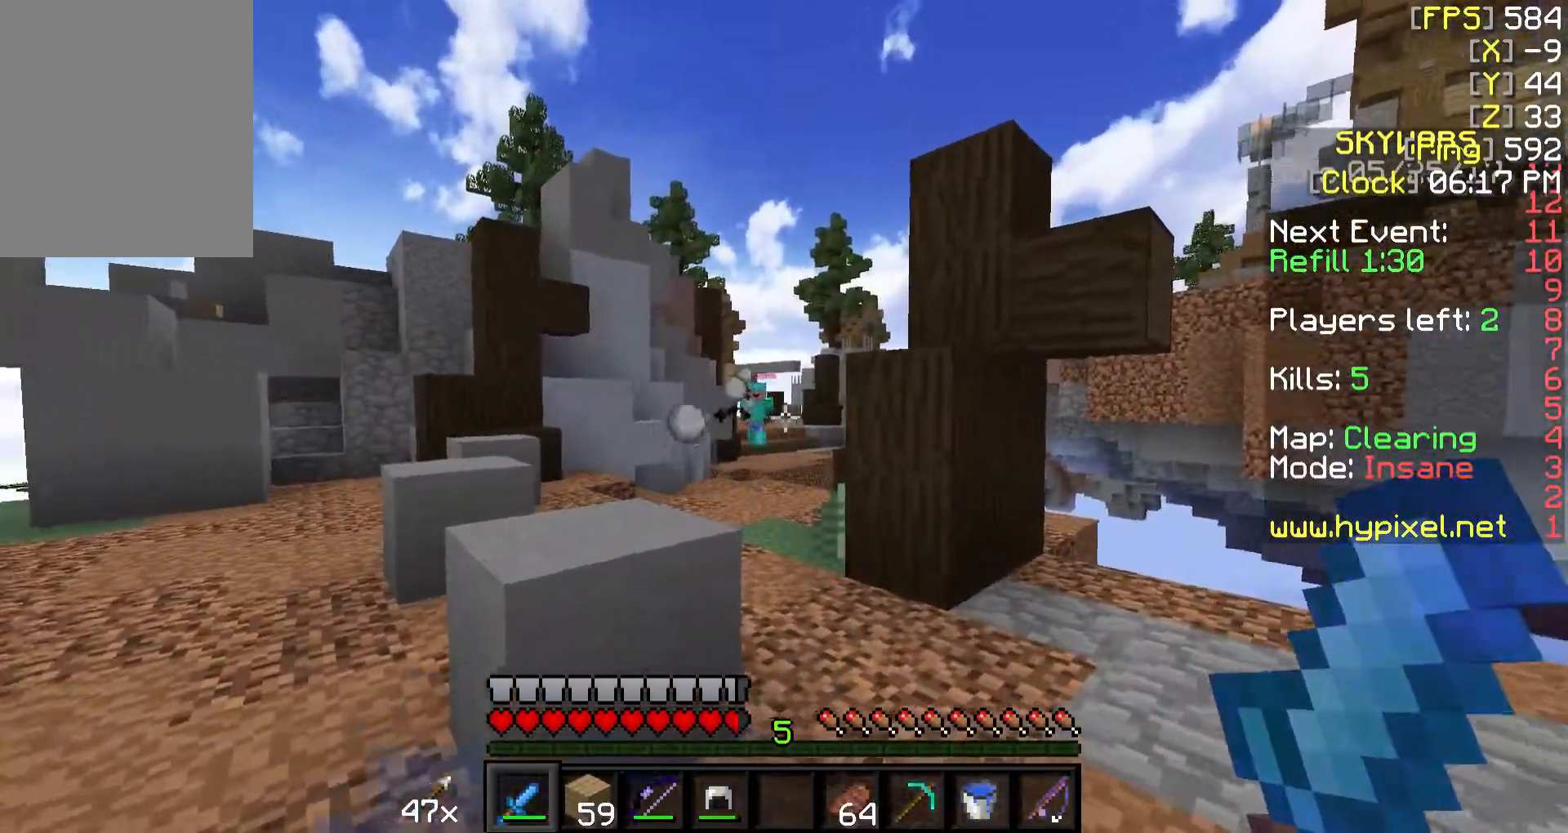
{"keys": ["d", "w"], "mouse": [], "events": [[167, "a", "down"], [267, "a", "up"], [317, "d", "down"], [317, "w", "down"]]}
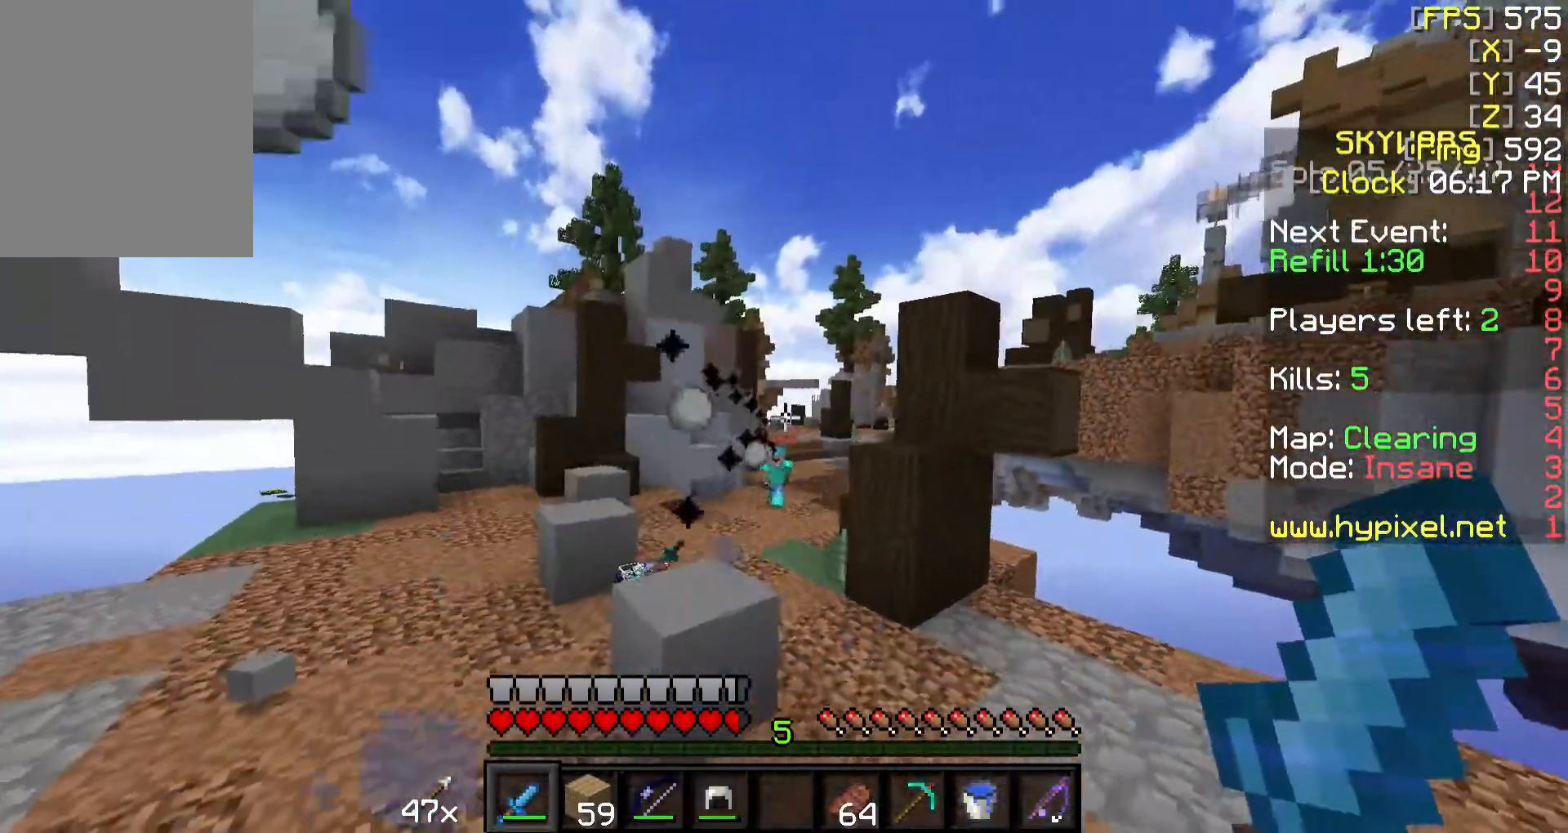
{"keys": ["a"], "mouse": [], "events": [[117, "d", "up"], [167, "a", "down"], [317, "w", "up"], [367, "mouse_right", "down"], [467, "mouse_right", "up"]]}
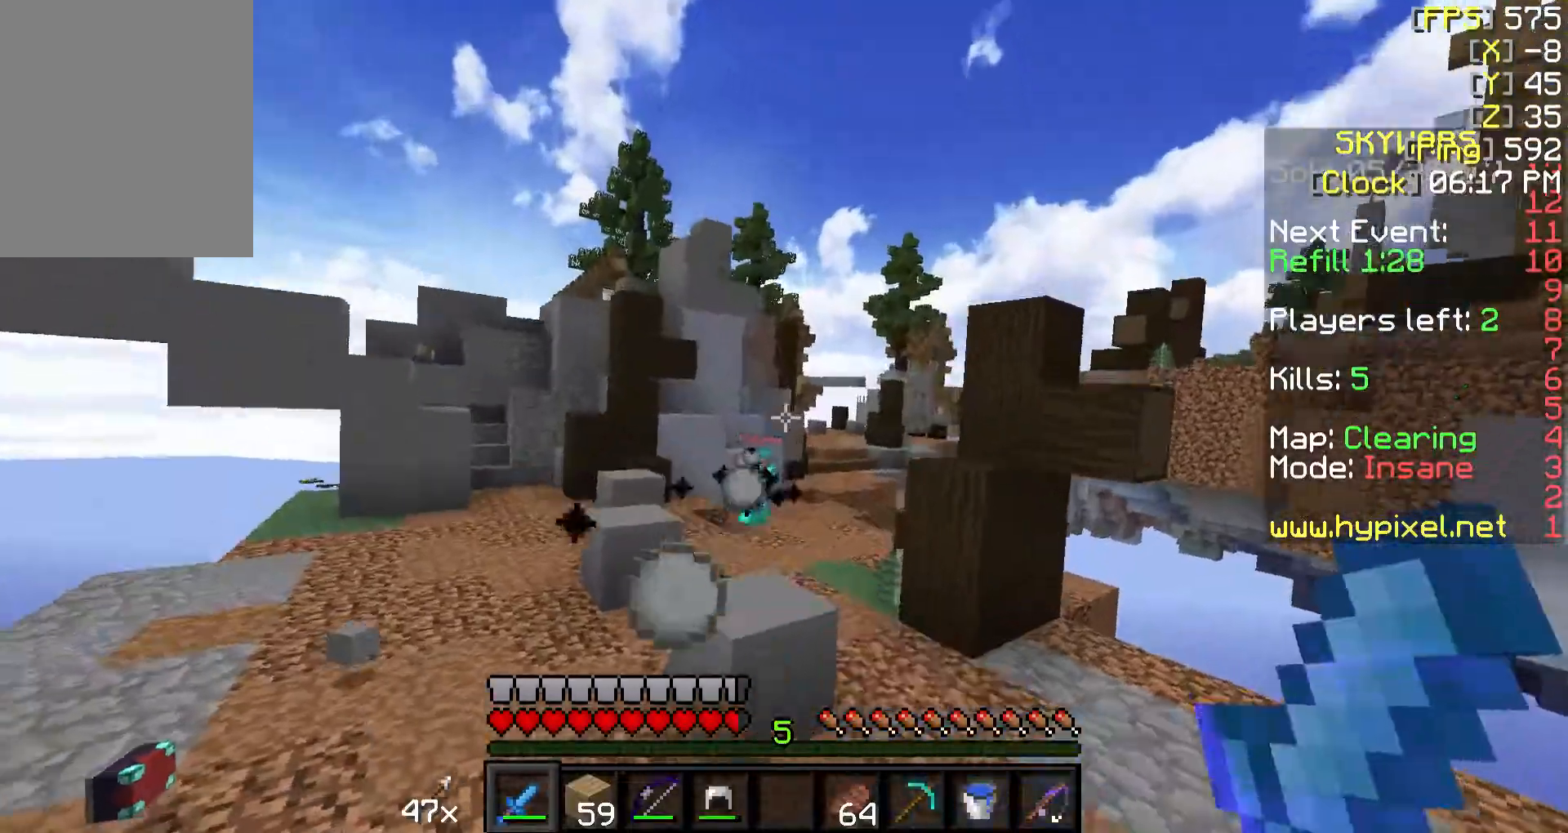
{"keys": [], "mouse": ["right"], "events": [[17, "mouse_right", "down"], [117, "mouse_right", "up"], [167, "mouse_right", "down"], [267, "s", "down"], [317, "a", "up"], [317, "mouse_right", "up"], [367, "mouse_right", "down"], [467, "s", "up"]]}
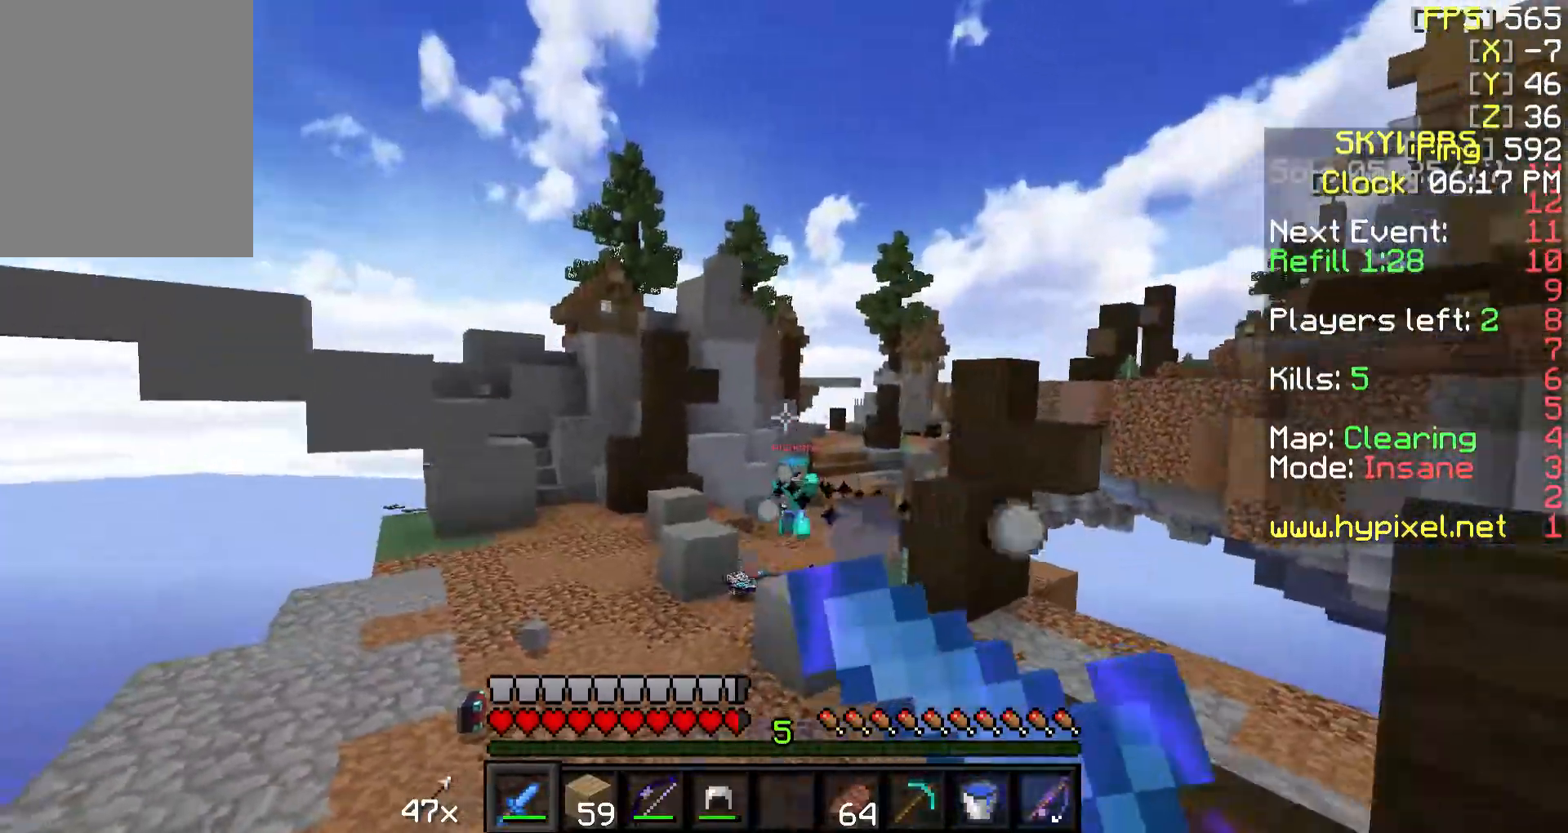
{"keys": ["w"], "mouse": [], "events": [[17, "mouse_right", "up"], [67, "d", "down"], [117, "w", "down"], [467, "d", "up"]]}
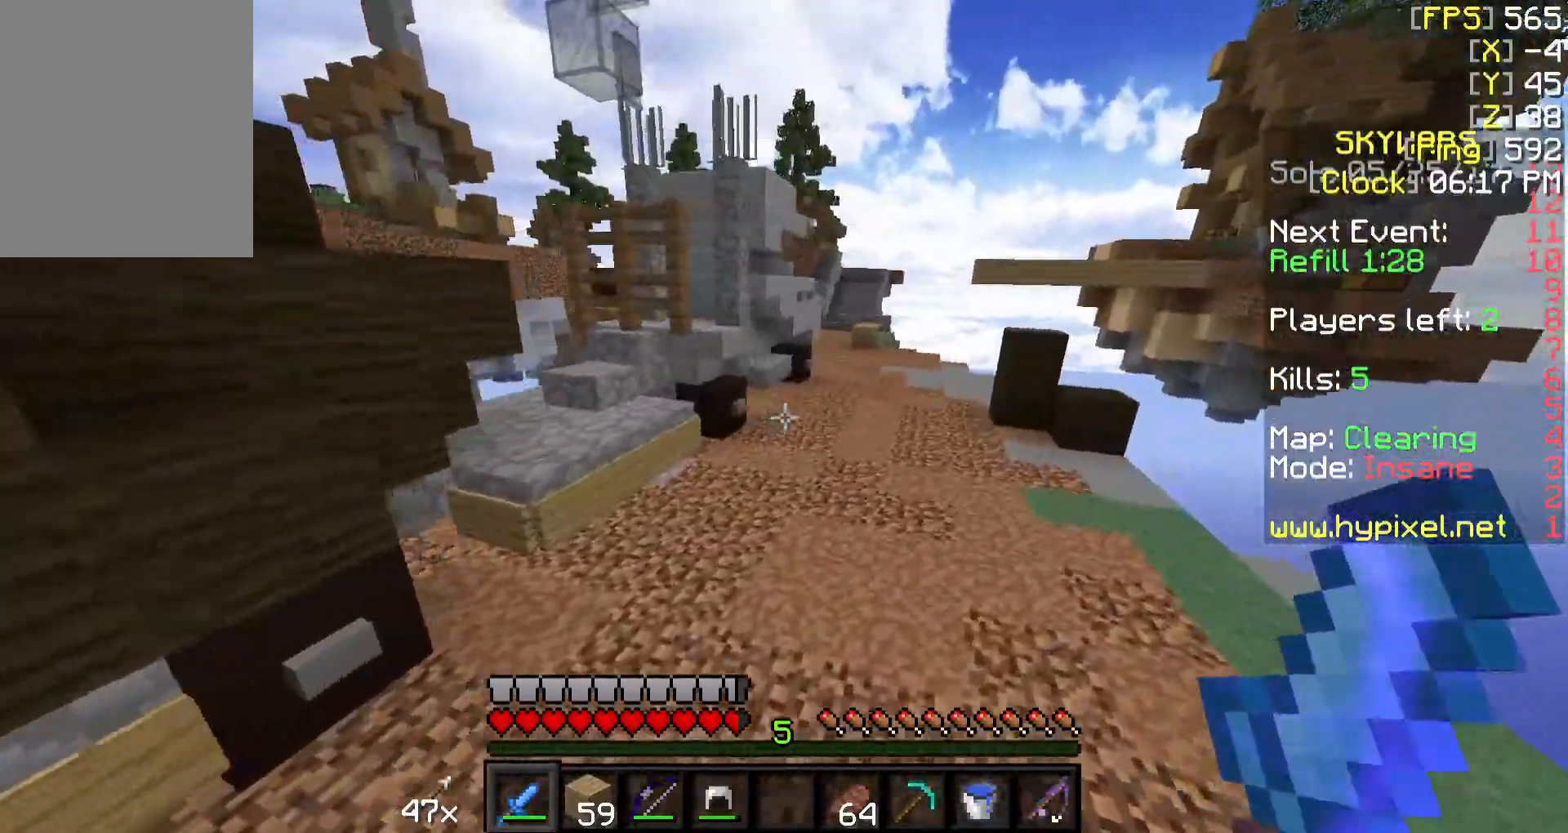
{"keys": ["w"], "mouse": [], "events": [[167, "a", "down"], [217, "a", "up"]]}
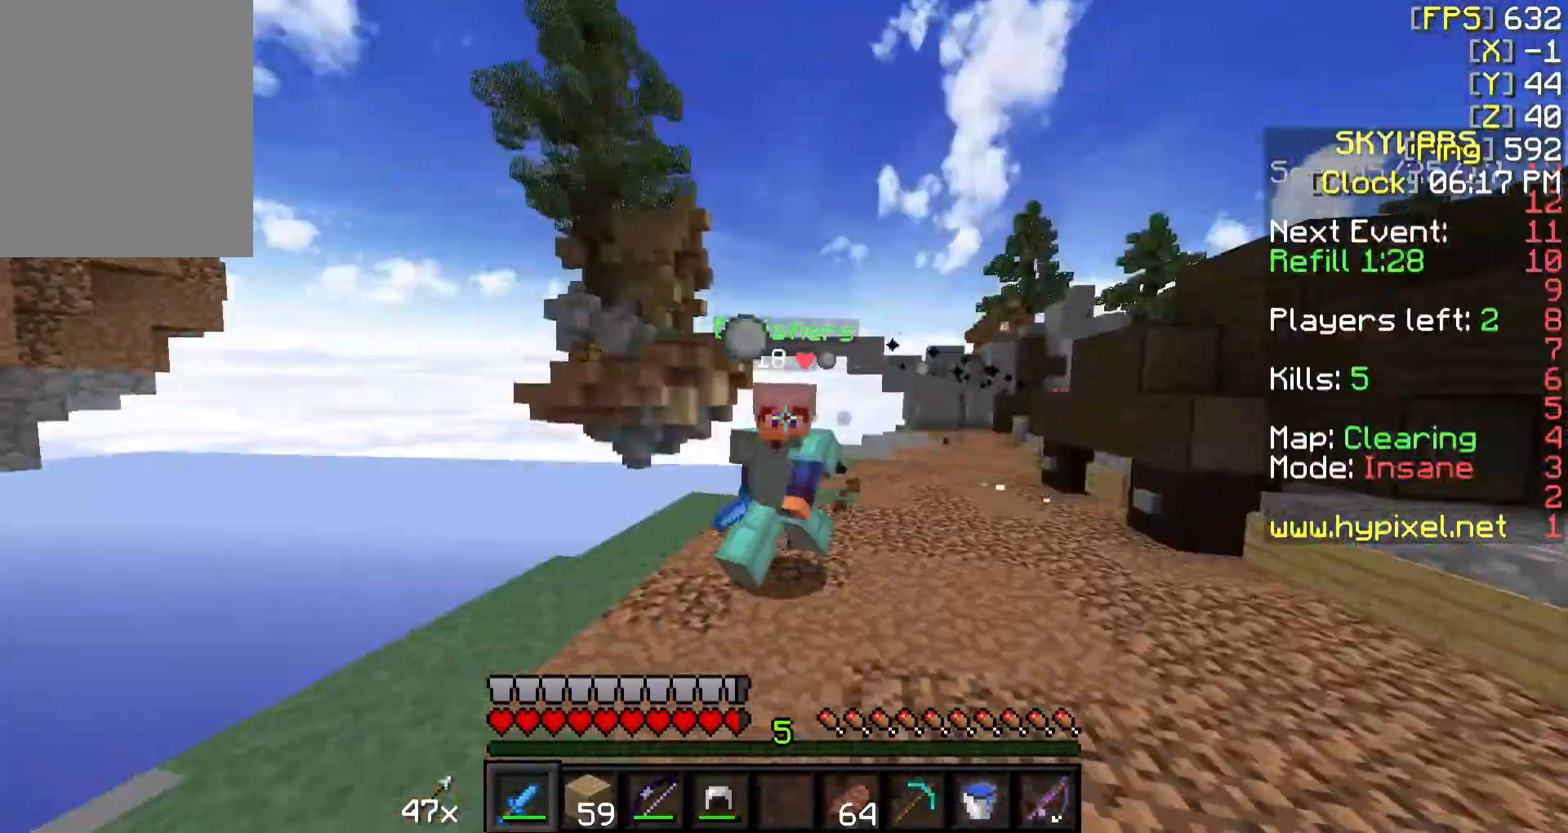
{"keys": ["a", "w"], "mouse": [], "events": [[217, "a", "down"]]}
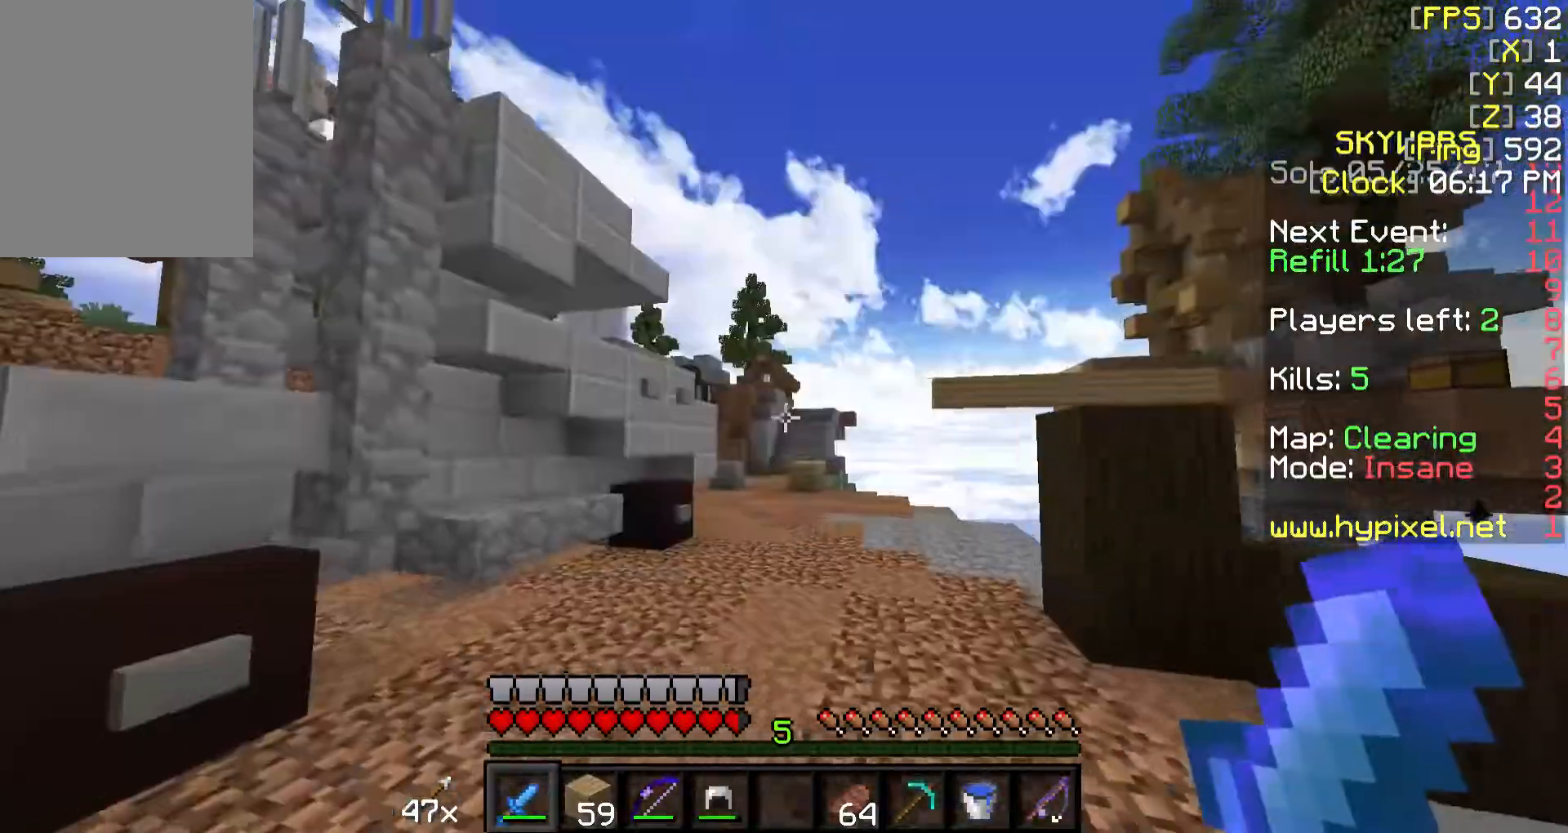
{"keys": ["w"], "mouse": ["right"], "events": [[17, "a", "up"], [467, "mouse_right", "down"]]}
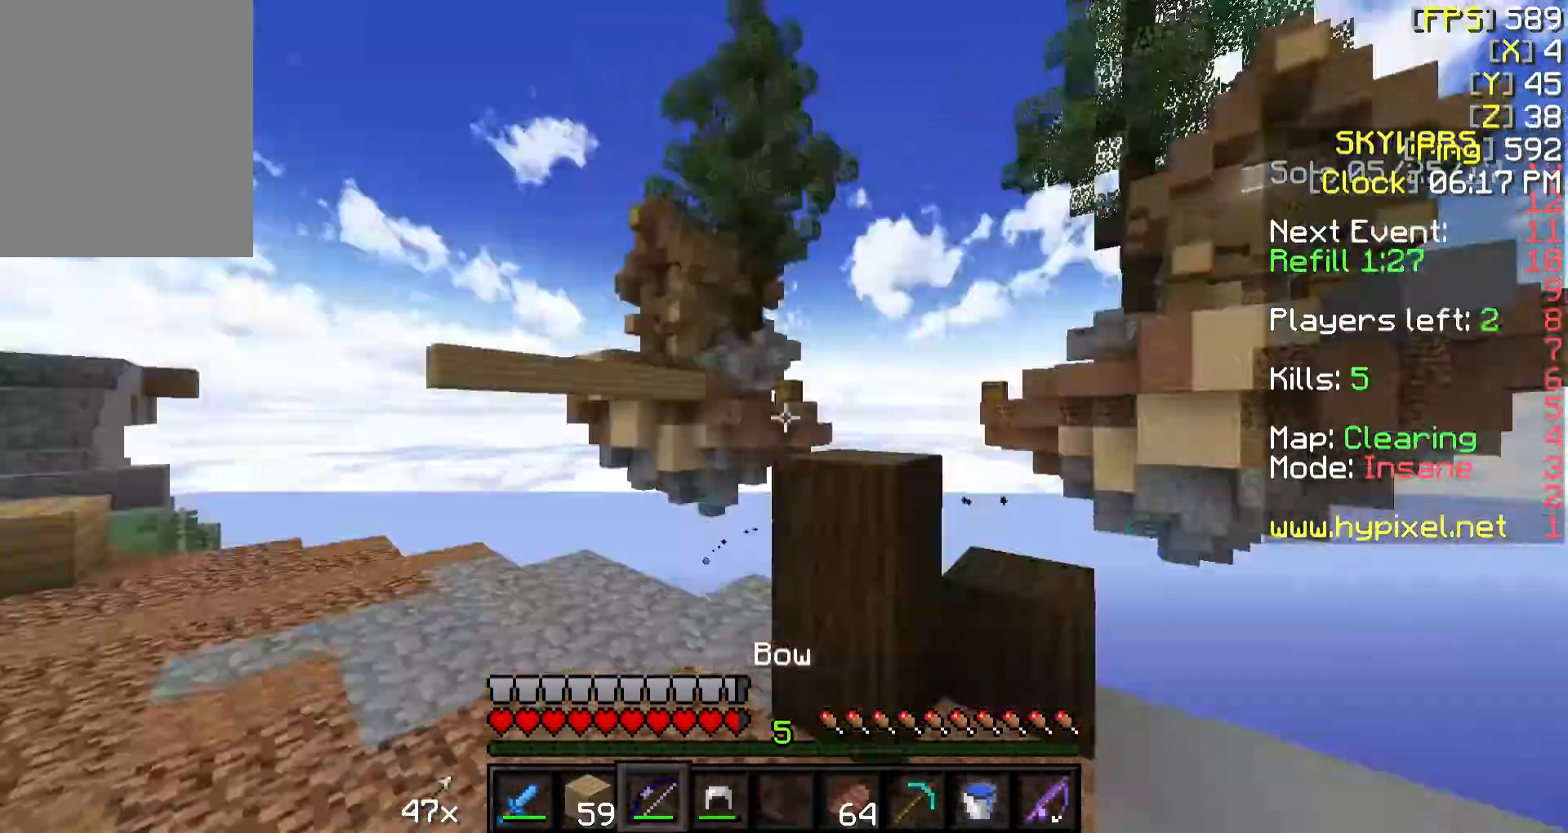
{"keys": ["d", "w"], "mouse": ["right"], "events": [[17, "a", "down"], [167, "a", "up"], [217, "d", "down"]]}
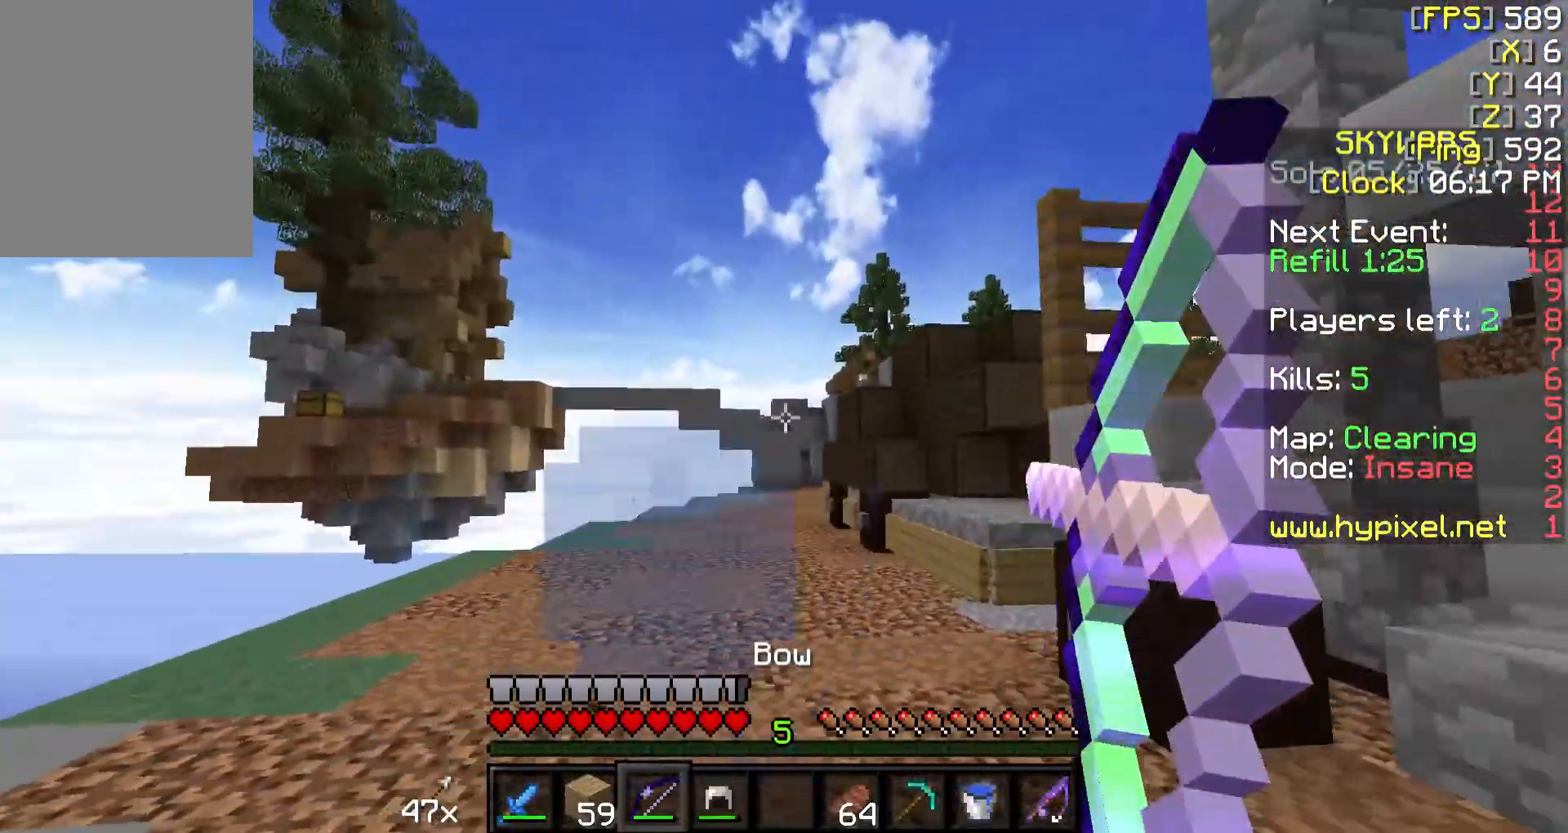
{"keys": ["a", "w"], "mouse": ["right"], "events": [[167, "d", "up"], [367, "a", "down"]]}
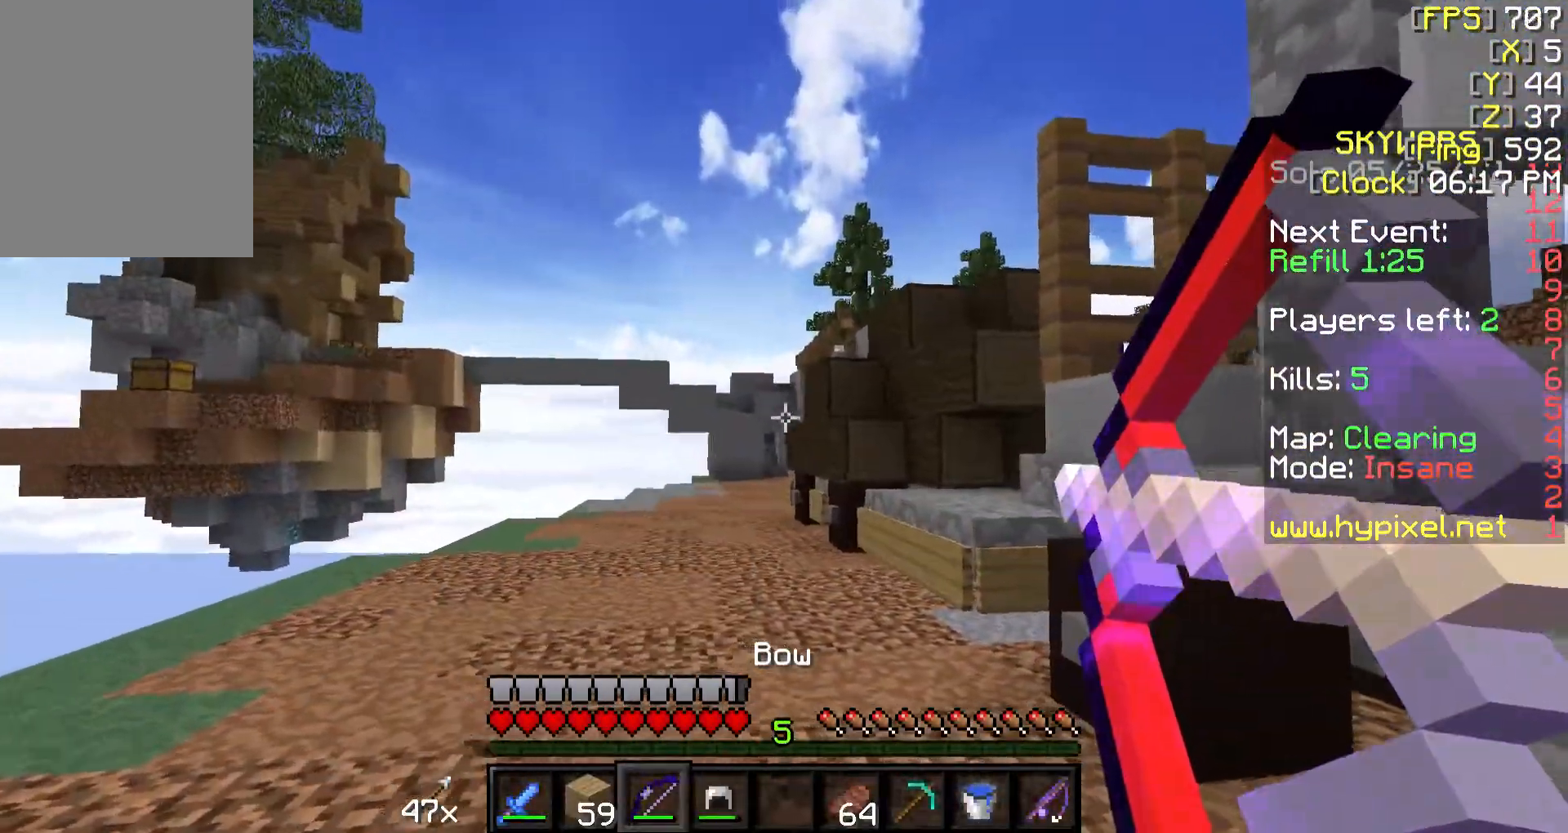
{"keys": ["a", "w"], "mouse": ["right"], "events": [[67, "a", "up"], [117, "a", "down"]]}